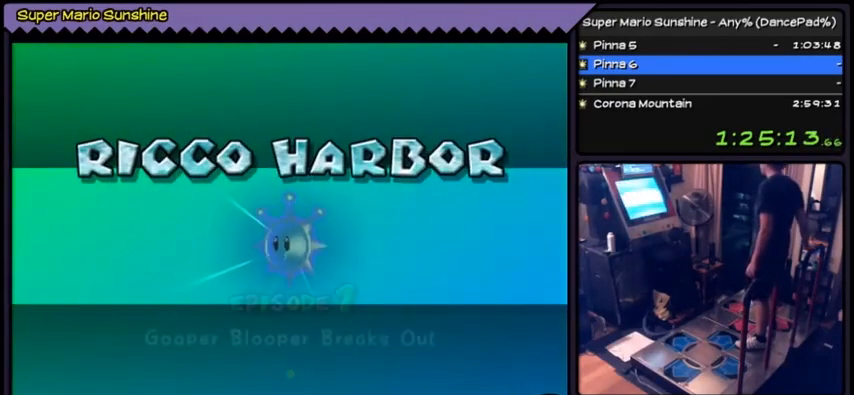
Gameplay with a controller (Nintendo layout); each line is a JSON object with the inputs held at the frame after it. "events" lists button and stick changes between this image and that frame as [ms after this image, input, new state], when the widget could be followed in between. Not read: L3 R3.
{"buttons": ["A"], "events": [[367, "A", "down"], [401, "A", "up"], [434, "A", "down"]]}
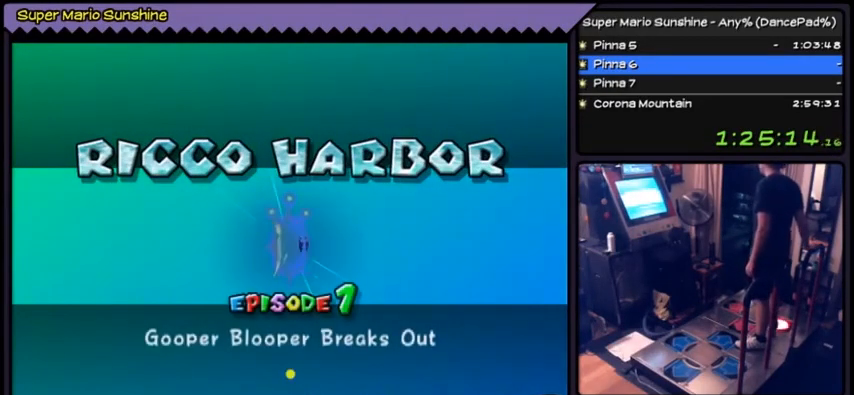
{"buttons": ["A"], "events": [[133, "A", "up"], [267, "A", "down"], [434, "A", "up"], [467, "A", "down"]]}
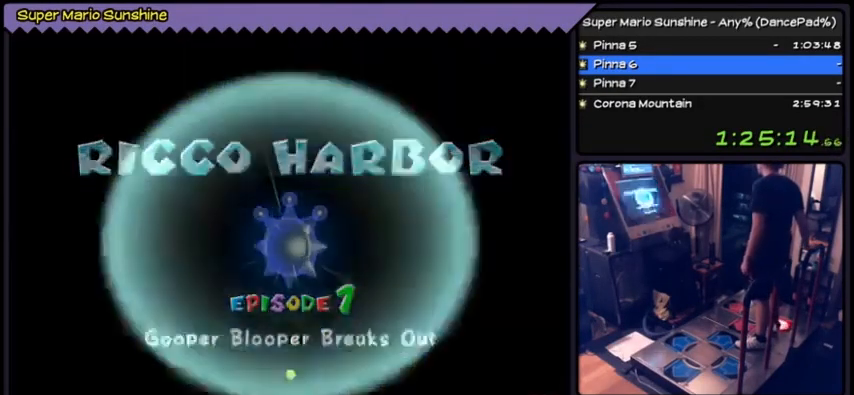
{"buttons": ["A"], "events": []}
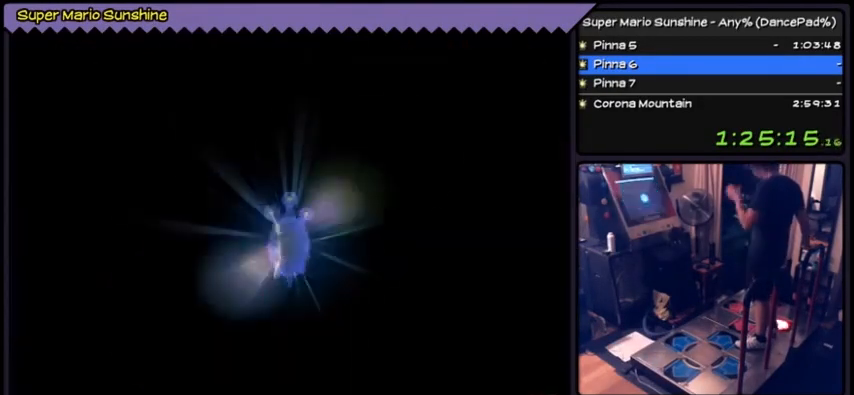
{"buttons": [], "events": [[167, "A", "up"]]}
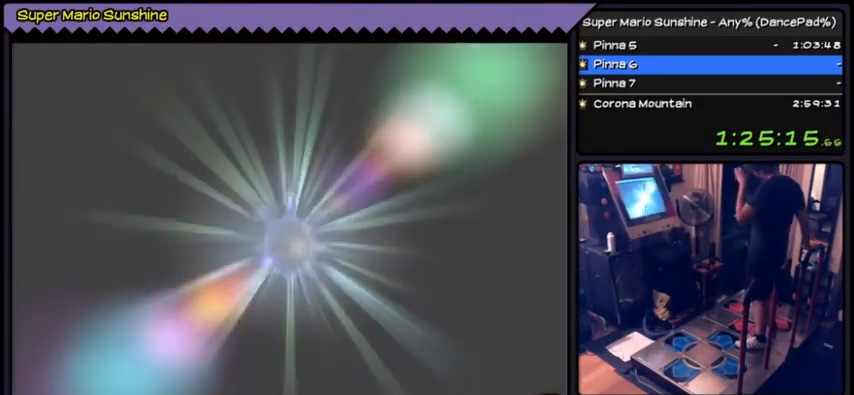
{"buttons": [], "events": []}
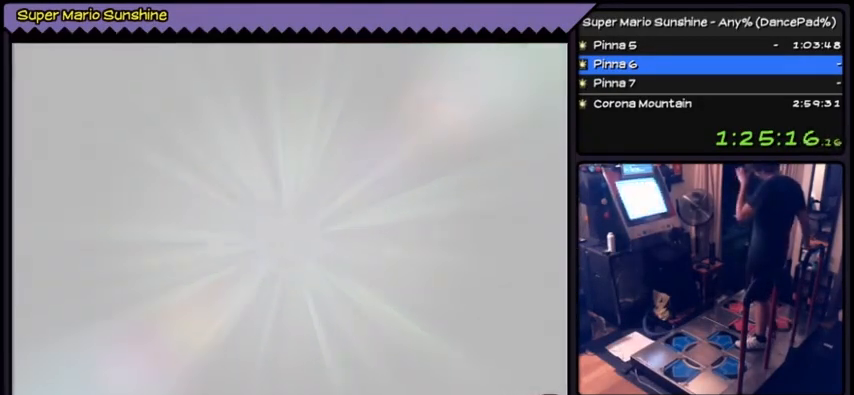
{"buttons": [], "events": []}
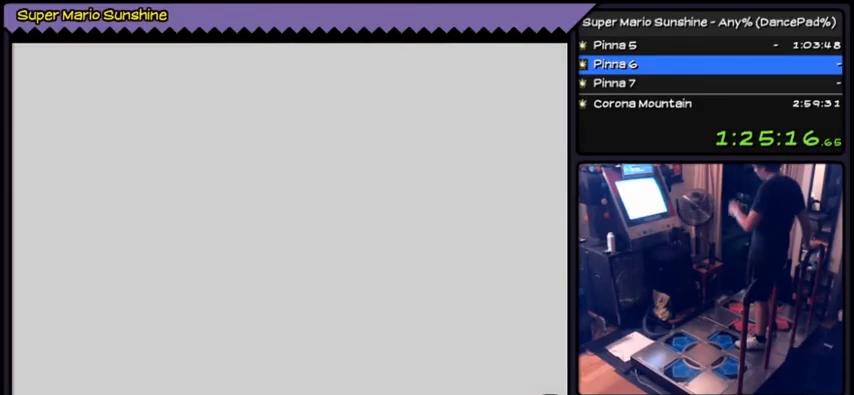
{"buttons": [], "events": []}
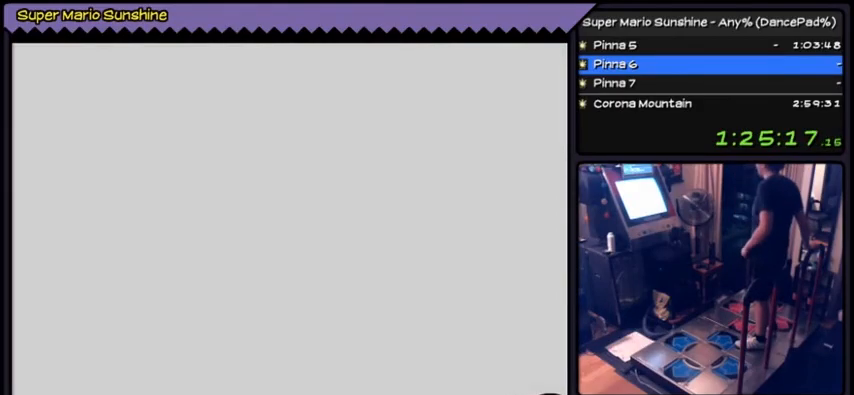
{"buttons": [], "events": []}
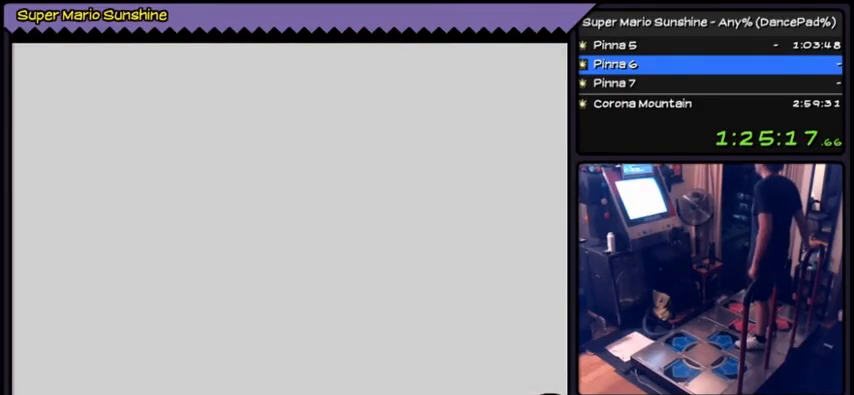
{"buttons": [], "events": []}
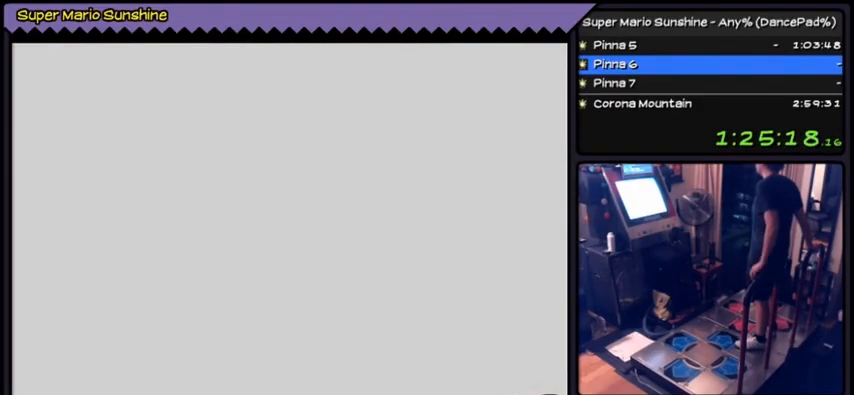
{"buttons": [], "events": [[167, "A", "down"], [467, "A", "up"]]}
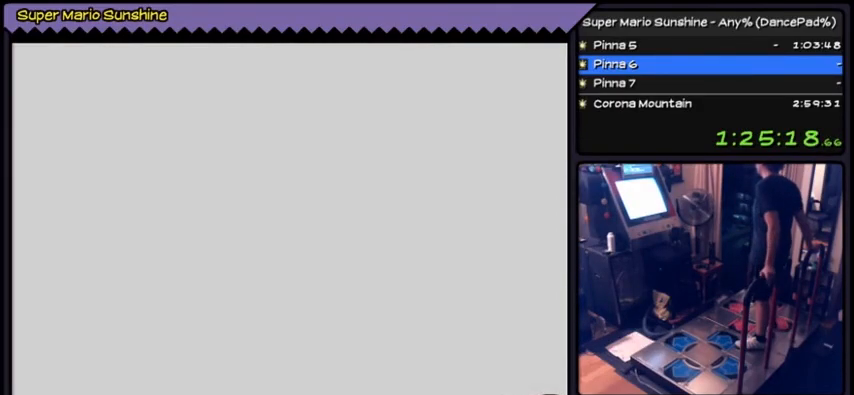
{"buttons": ["A"], "events": [[67, "A", "down"], [234, "A", "up"], [267, "A", "down"], [434, "A", "up"], [501, "A", "down"]]}
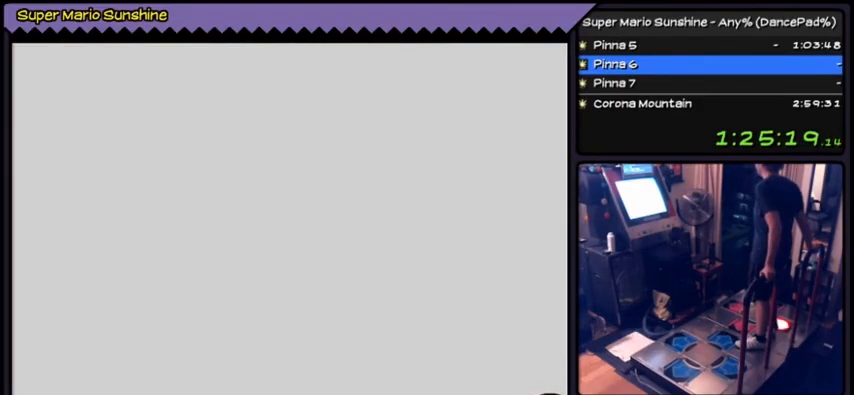
{"buttons": ["A"], "events": []}
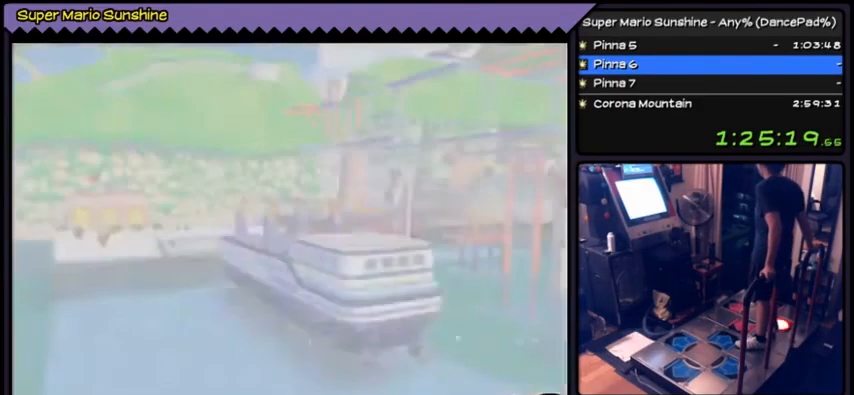
{"buttons": ["A"], "events": []}
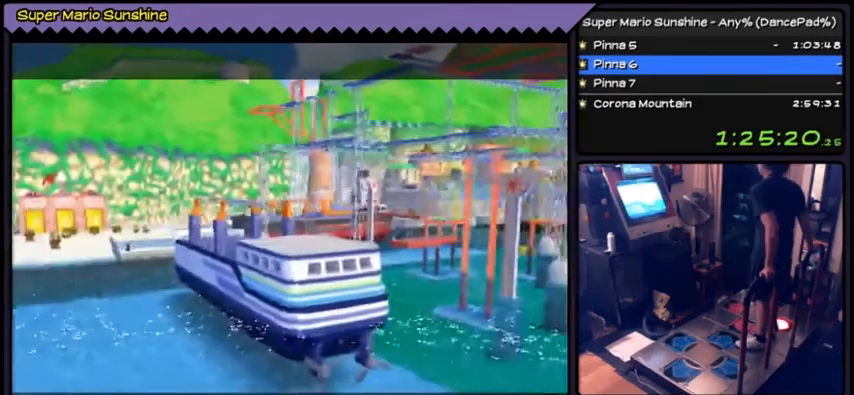
{"buttons": [], "events": [[434, "A", "up"]]}
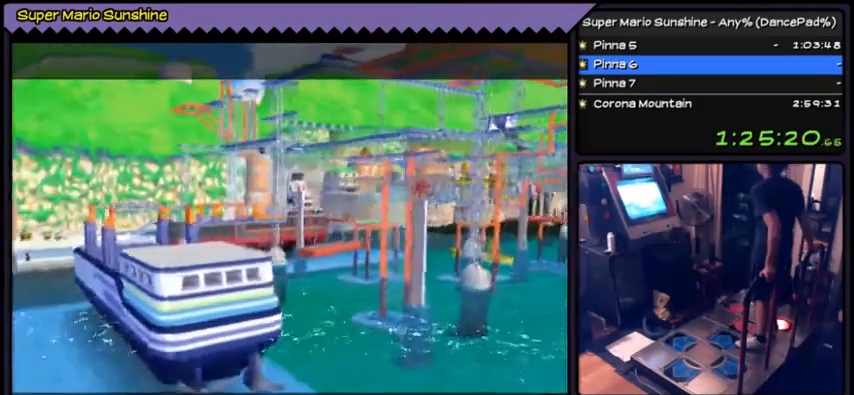
{"buttons": [], "events": [[100, "A", "down"], [401, "A", "up"]]}
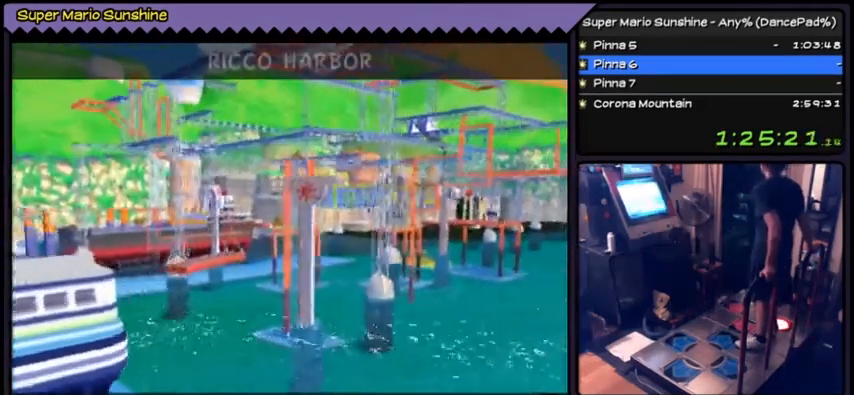
{"buttons": ["A"], "events": [[33, "A", "down"]]}
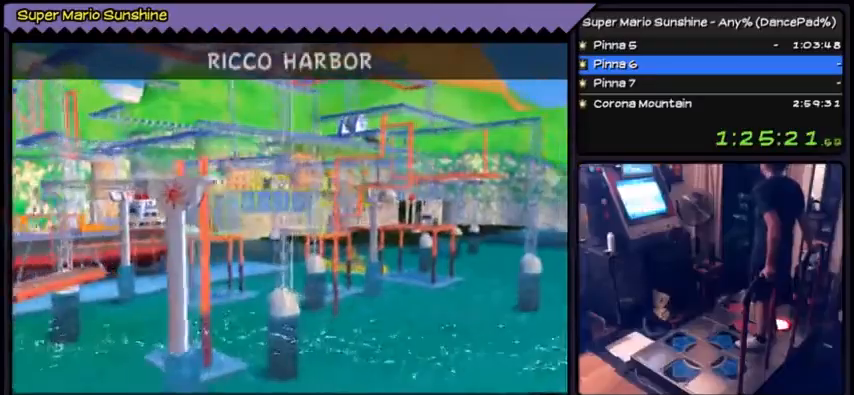
{"buttons": ["A"], "events": []}
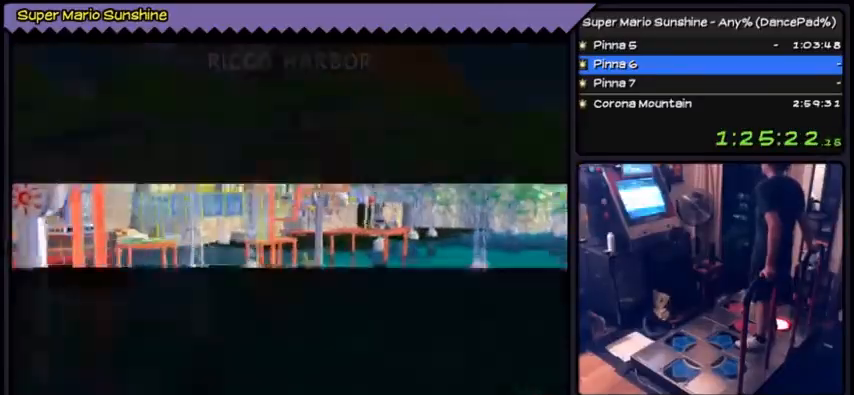
{"buttons": ["A"], "events": [[334, "A", "up"], [434, "A", "down"], [467, "A", "up"], [500, "A", "down"]]}
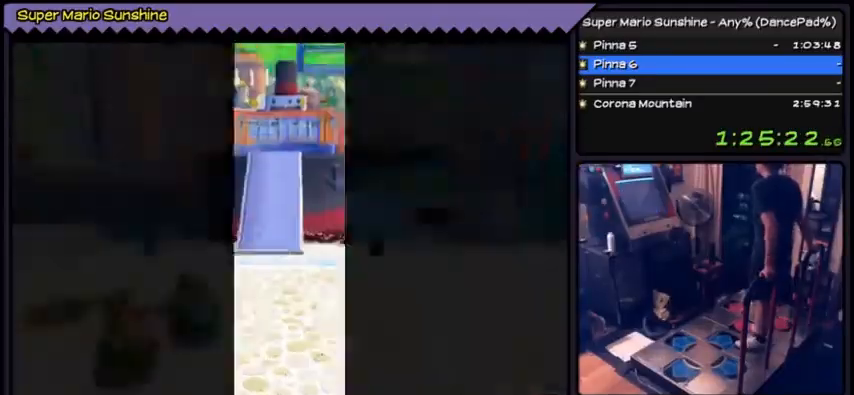
{"buttons": [], "events": [[67, "A", "up"]]}
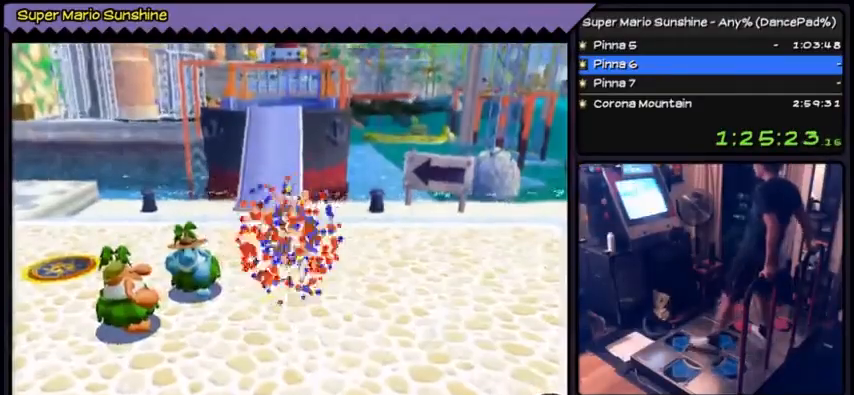
{"buttons": ["DPAD_UP"], "events": [[300, "DPAD_UP", "down"]]}
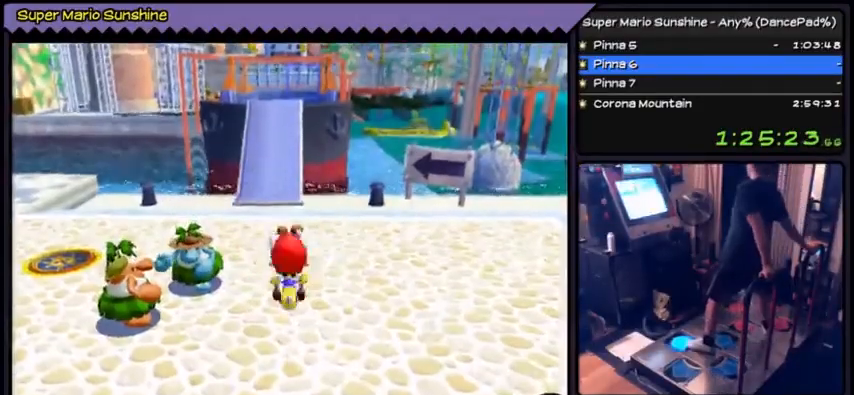
{"buttons": ["DPAD_UP"], "events": []}
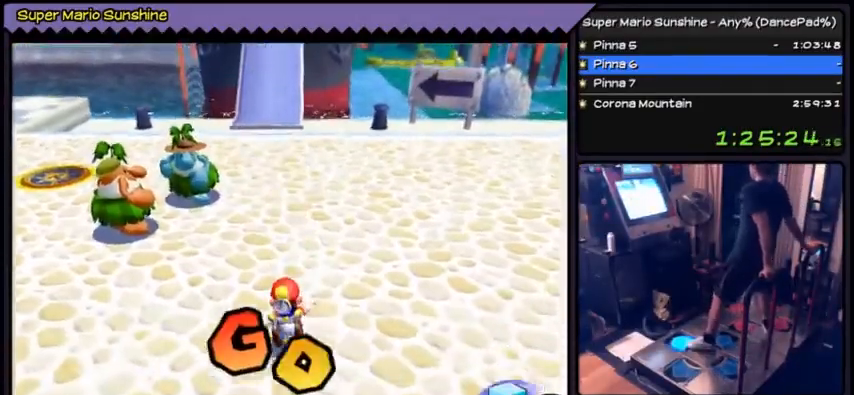
{"buttons": ["DPAD_UP"], "events": []}
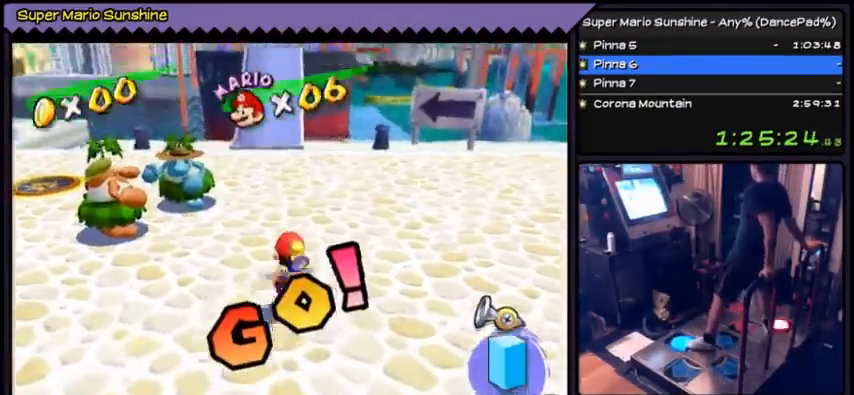
{"buttons": ["X", "DPAD_UP"], "events": [[34, "A", "down"], [334, "A", "up"], [434, "X", "down"]]}
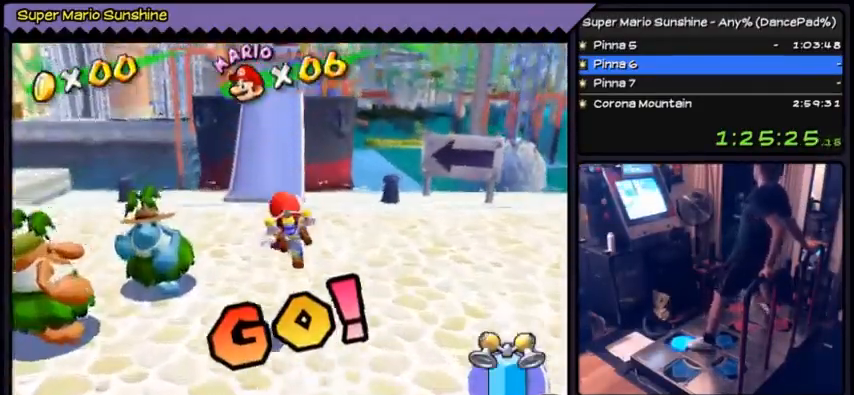
{"buttons": ["A", "DPAD_UP"], "events": [[200, "X", "up"], [334, "A", "down"]]}
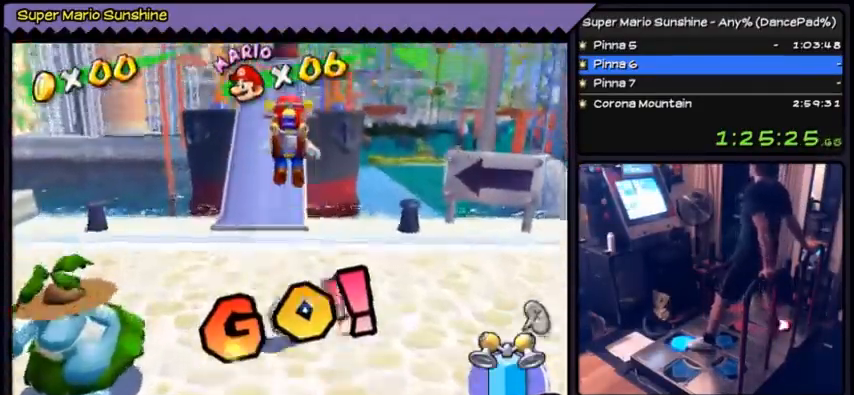
{"buttons": ["DPAD_UP"], "events": [[167, "A", "up"]]}
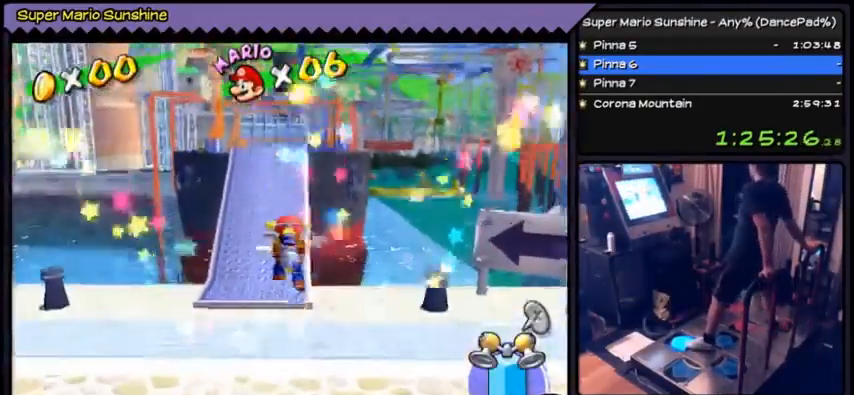
{"buttons": ["DPAD_UP"], "events": []}
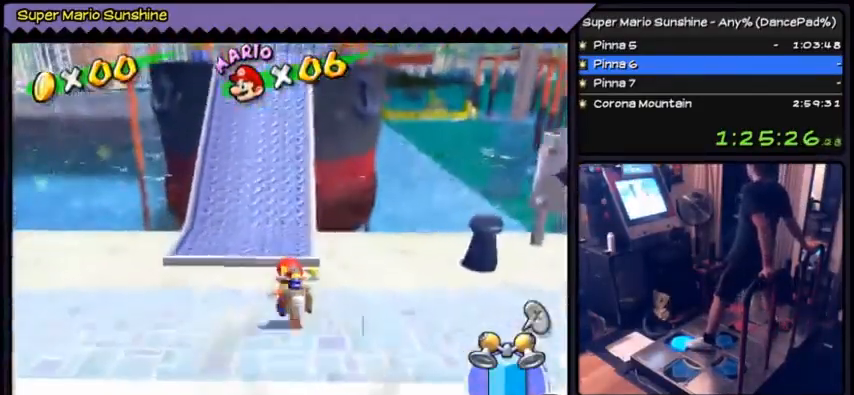
{"buttons": ["A", "DPAD_UP"], "events": [[234, "A", "down"]]}